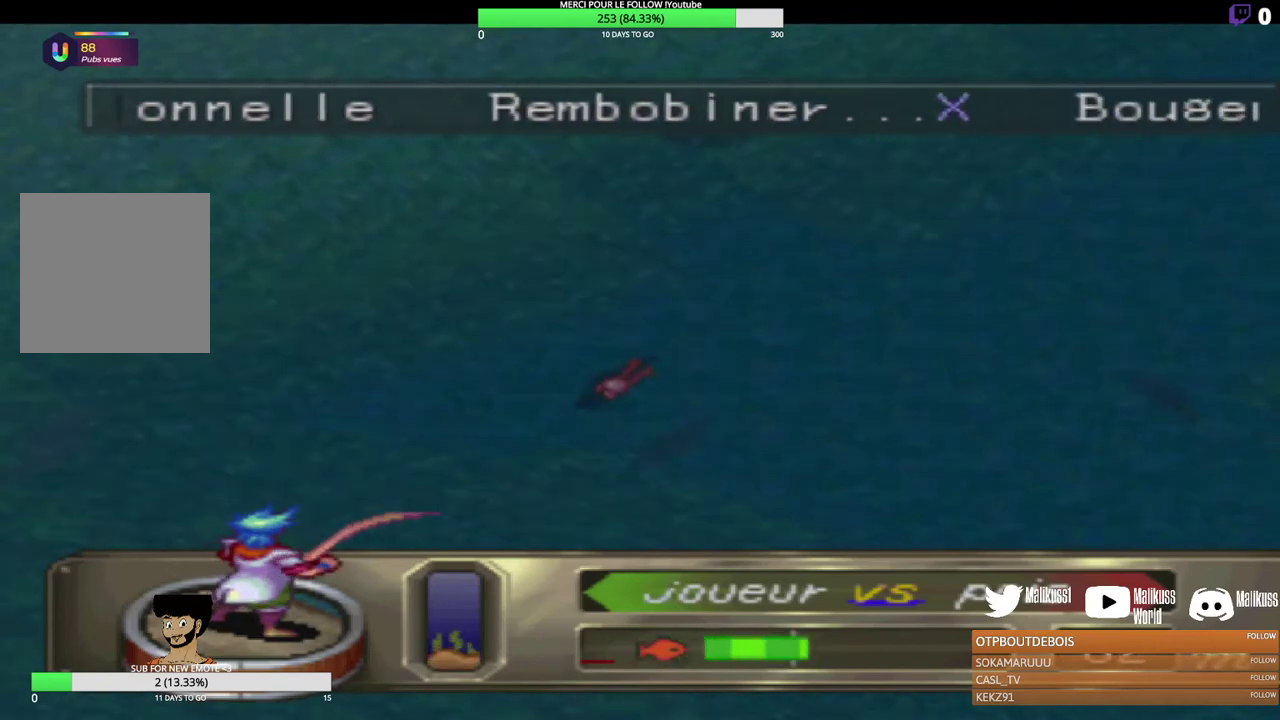
Gameplay with a controller (Xbox layout); each line is a JSON object with the inputs held at the frame after it. "events" lists button and stick changes between this image and that frame as [ms after this image, input, new state], when the widget could be followed in between. Not read: R3 right_stick.
{"buttons": ["B"], "left_stick": "center", "events": []}
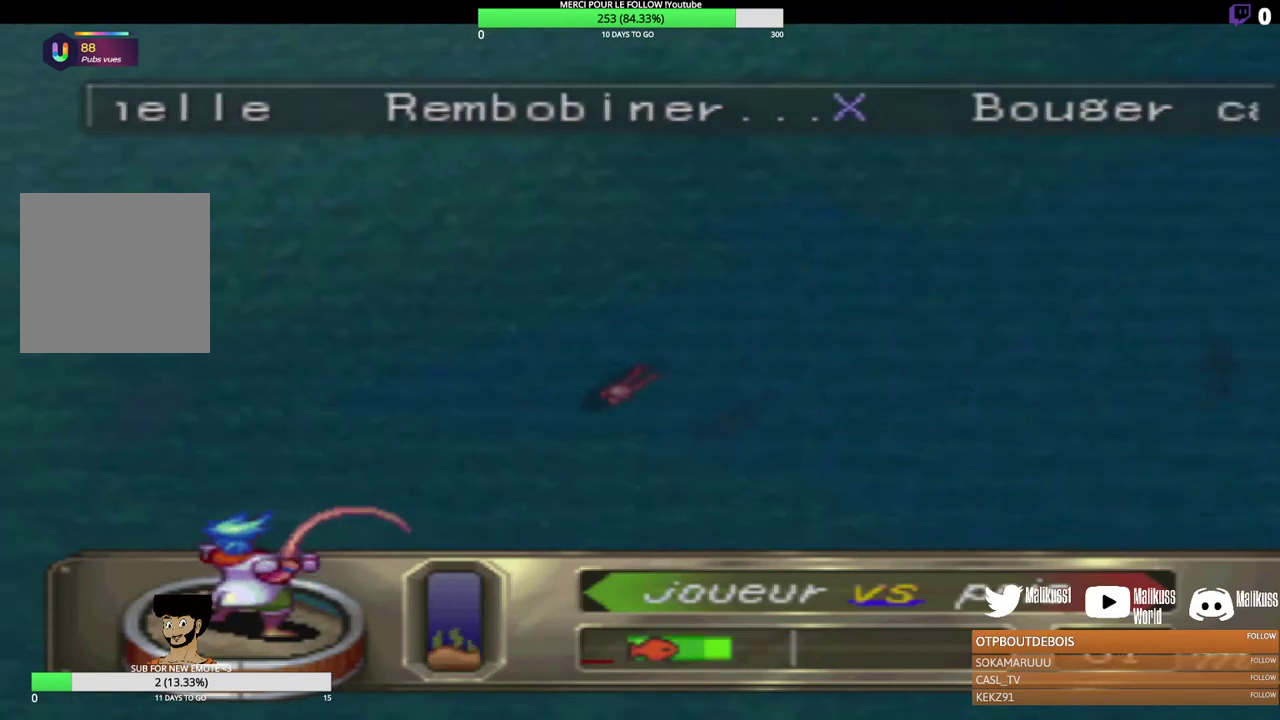
{"buttons": ["B"], "left_stick": "center", "events": [[267, "left_stick", "right"], [500, "left_stick", "center"]]}
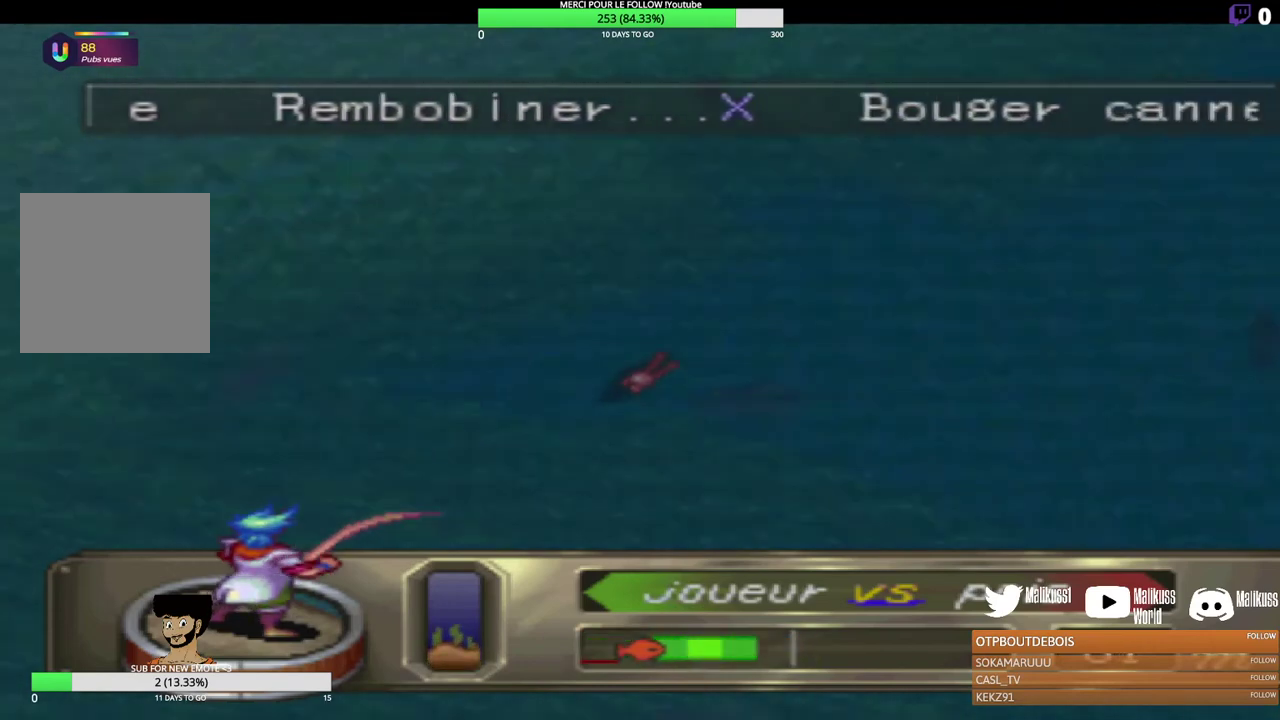
{"buttons": ["B"], "left_stick": "center", "events": []}
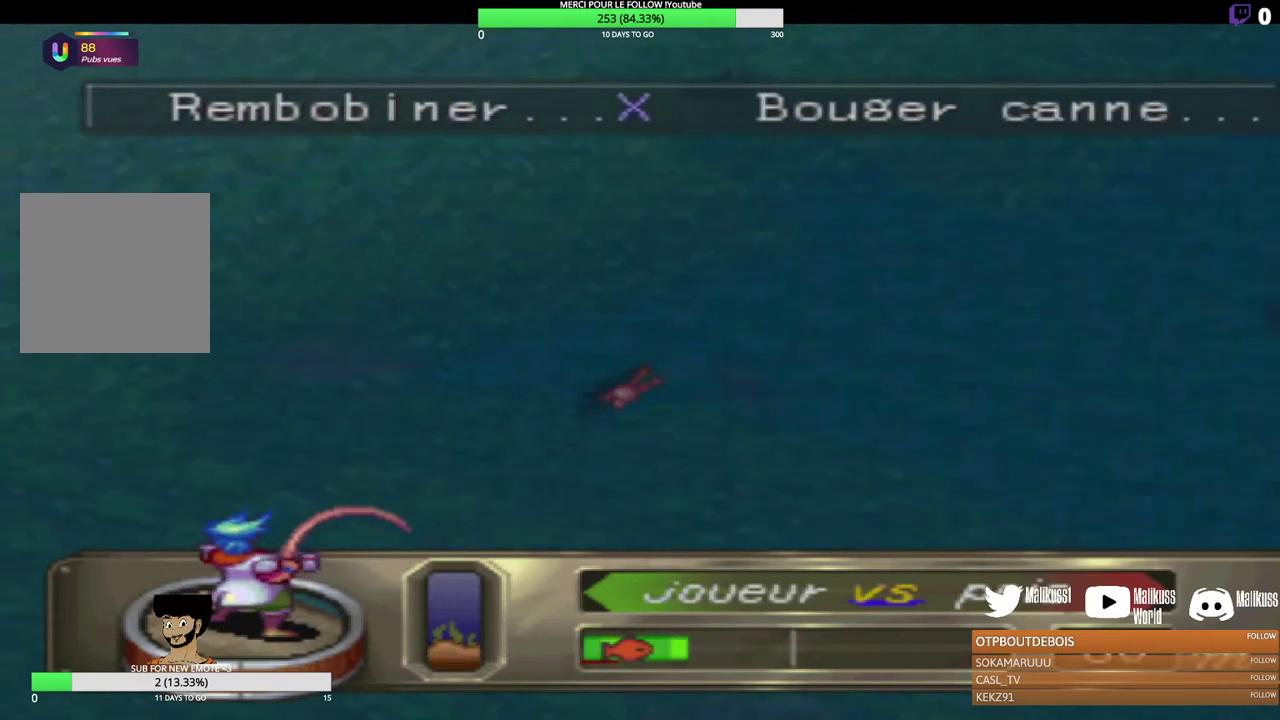
{"buttons": ["B"], "left_stick": "center", "events": []}
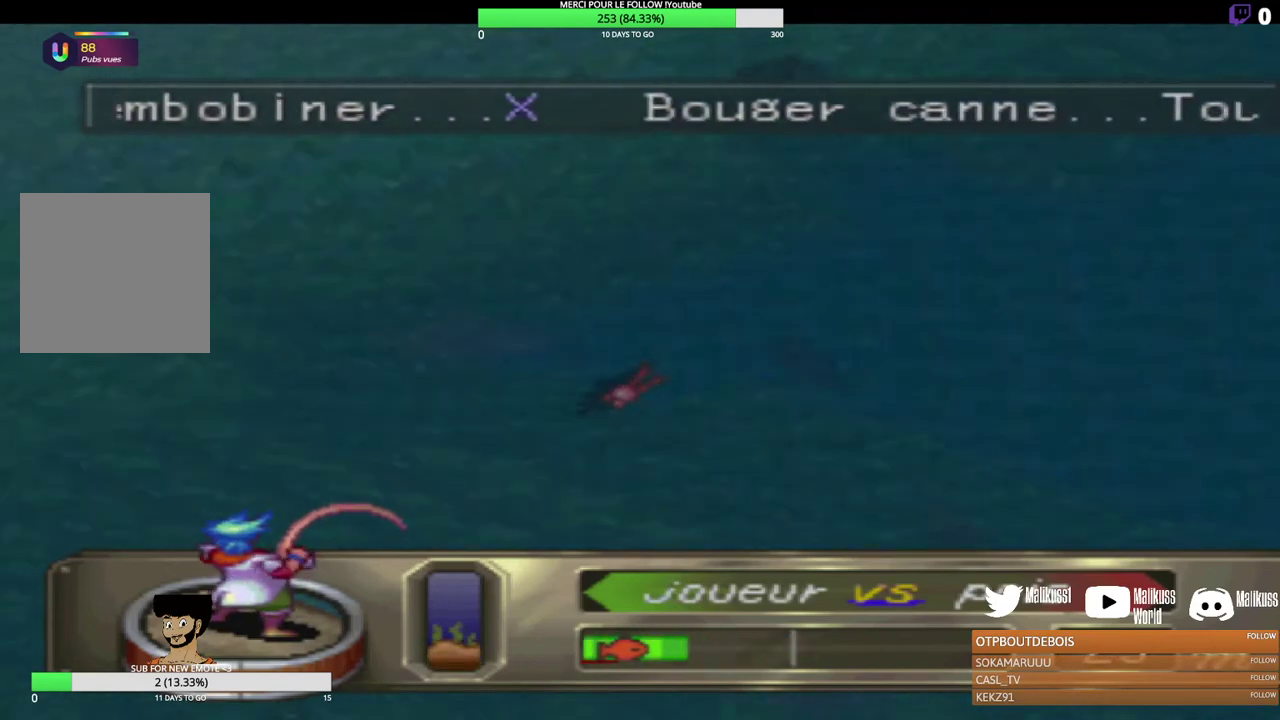
{"buttons": ["B"], "left_stick": "right", "events": [[467, "left_stick", "right"]]}
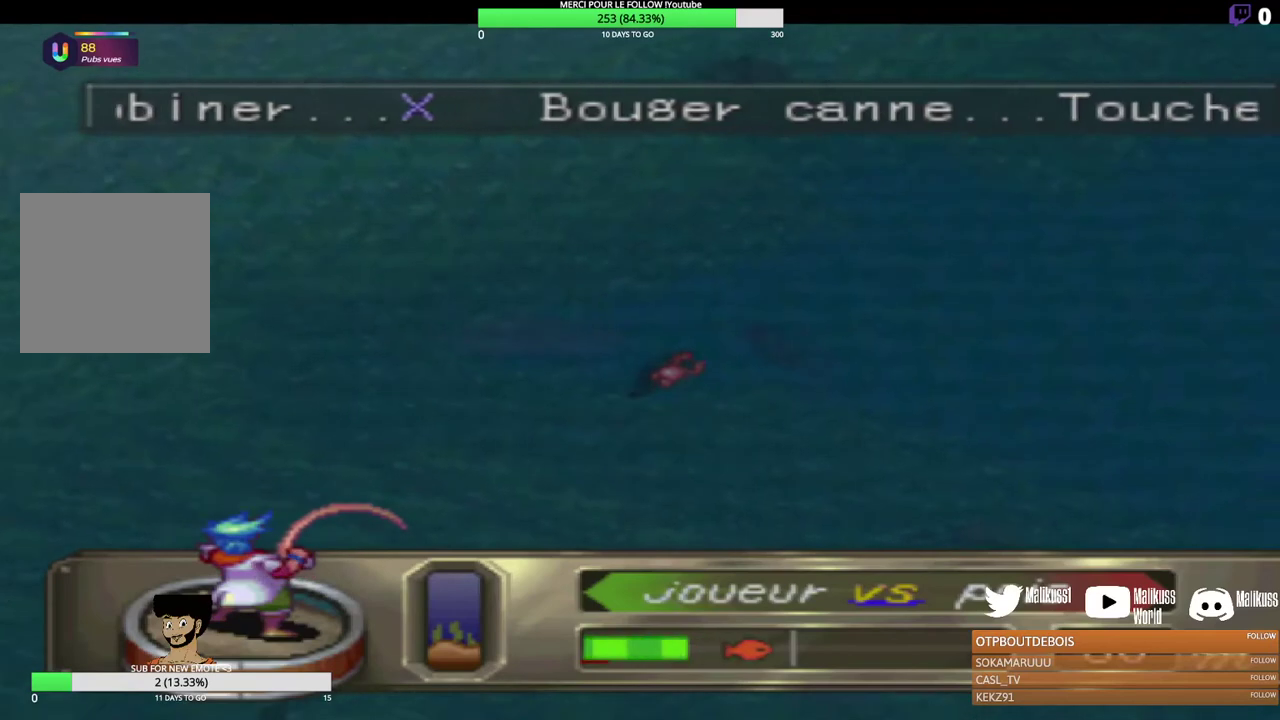
{"buttons": ["B"], "left_stick": "right", "events": []}
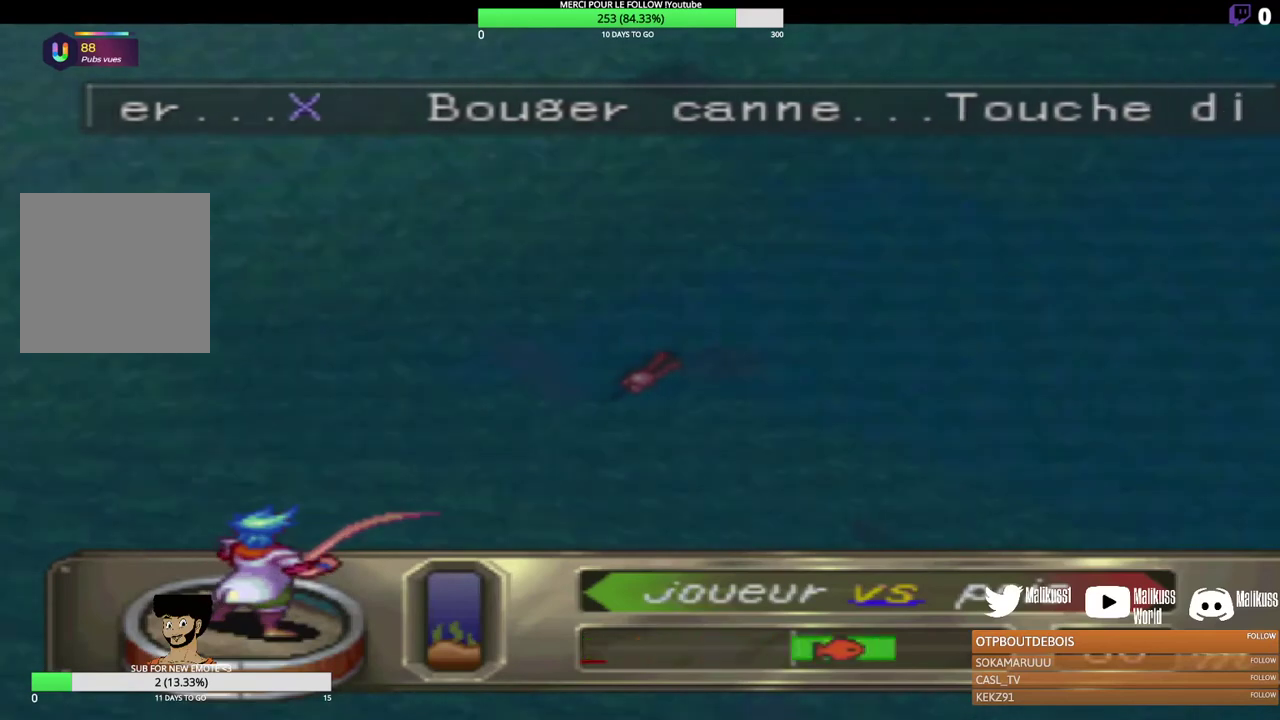
{"buttons": ["B"], "left_stick": "center", "events": [[100, "left_stick", "center"]]}
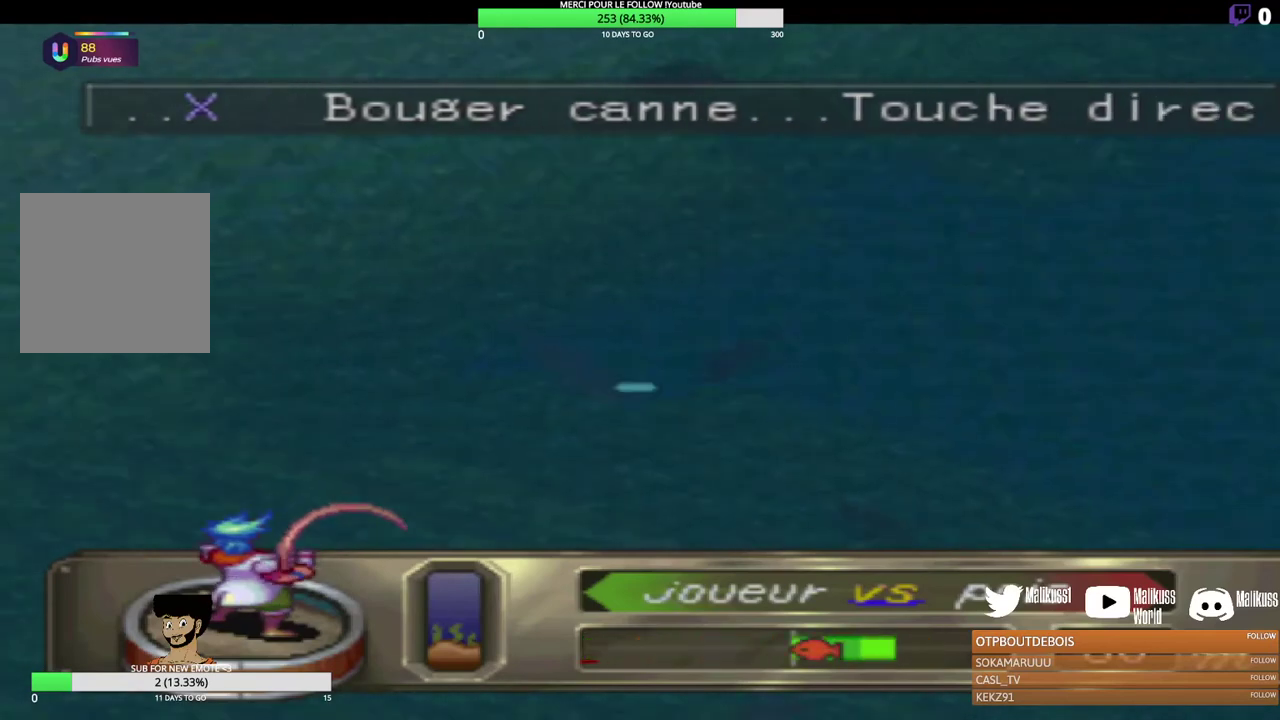
{"buttons": ["B"], "left_stick": "center", "events": [[300, "left_stick", "right"], [500, "left_stick", "center"]]}
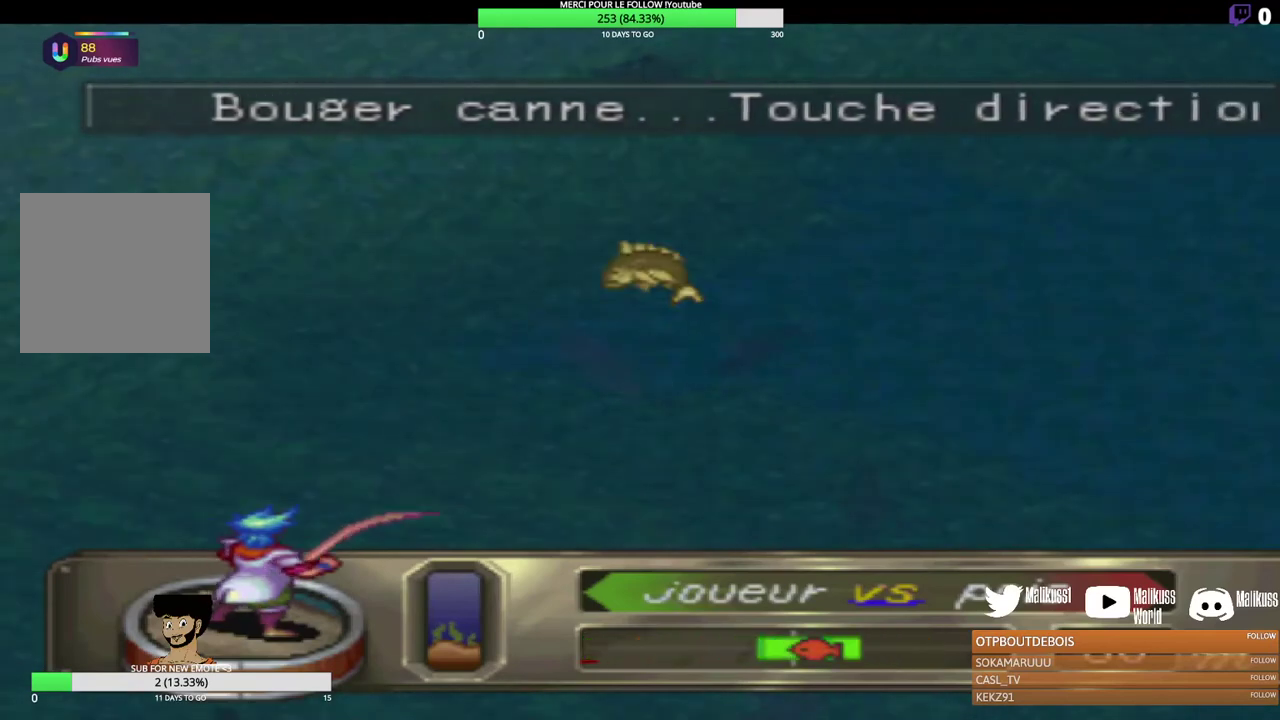
{"buttons": ["B"], "left_stick": "center", "events": []}
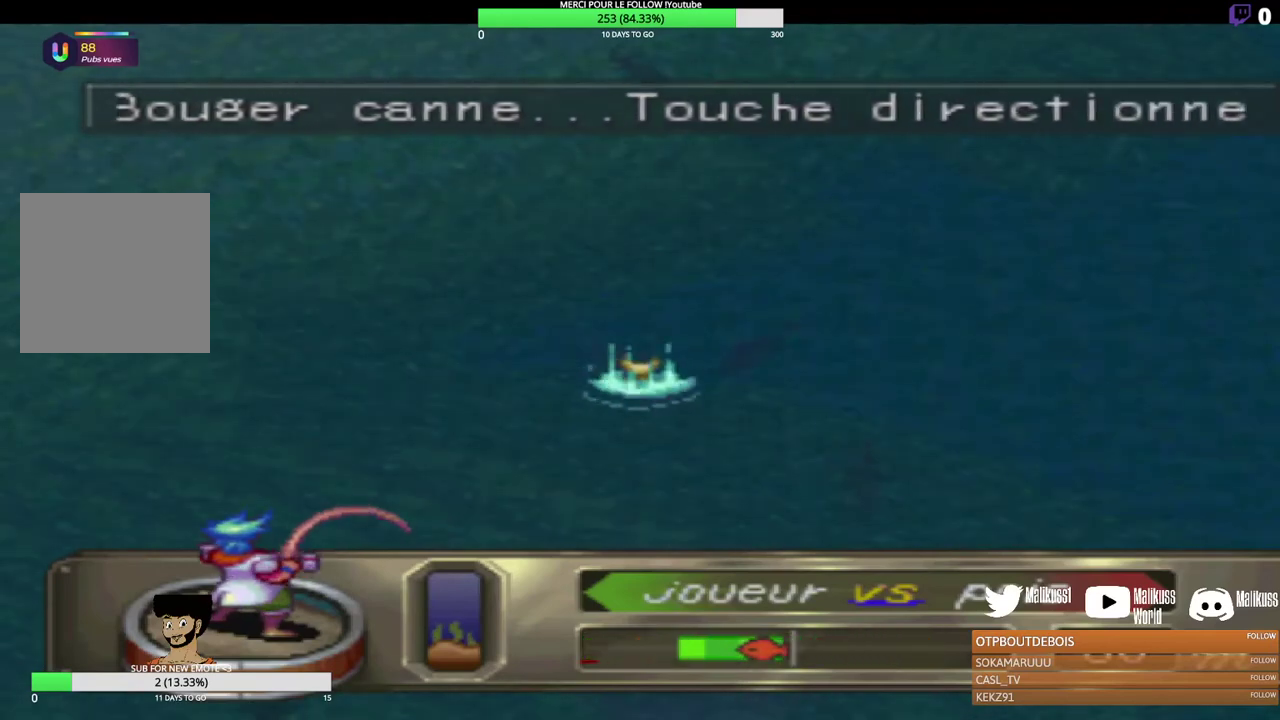
{"buttons": ["B"], "left_stick": "center", "events": []}
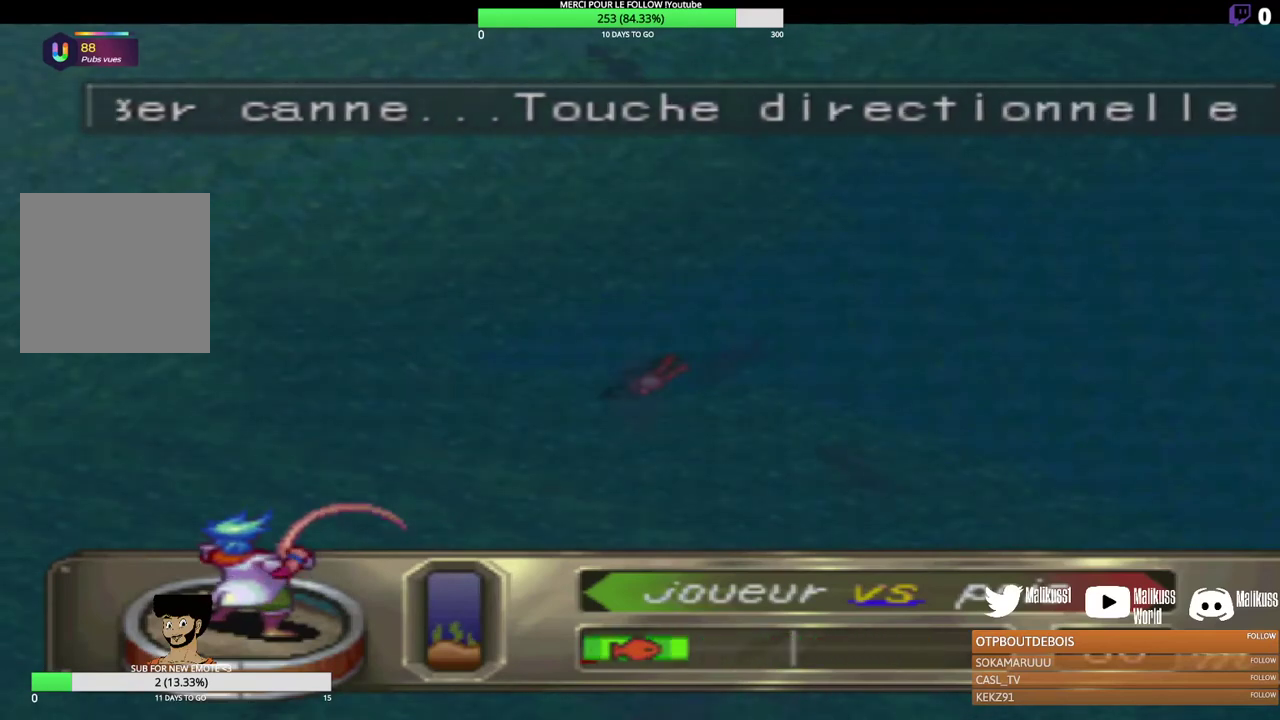
{"buttons": ["B"], "left_stick": "center", "events": []}
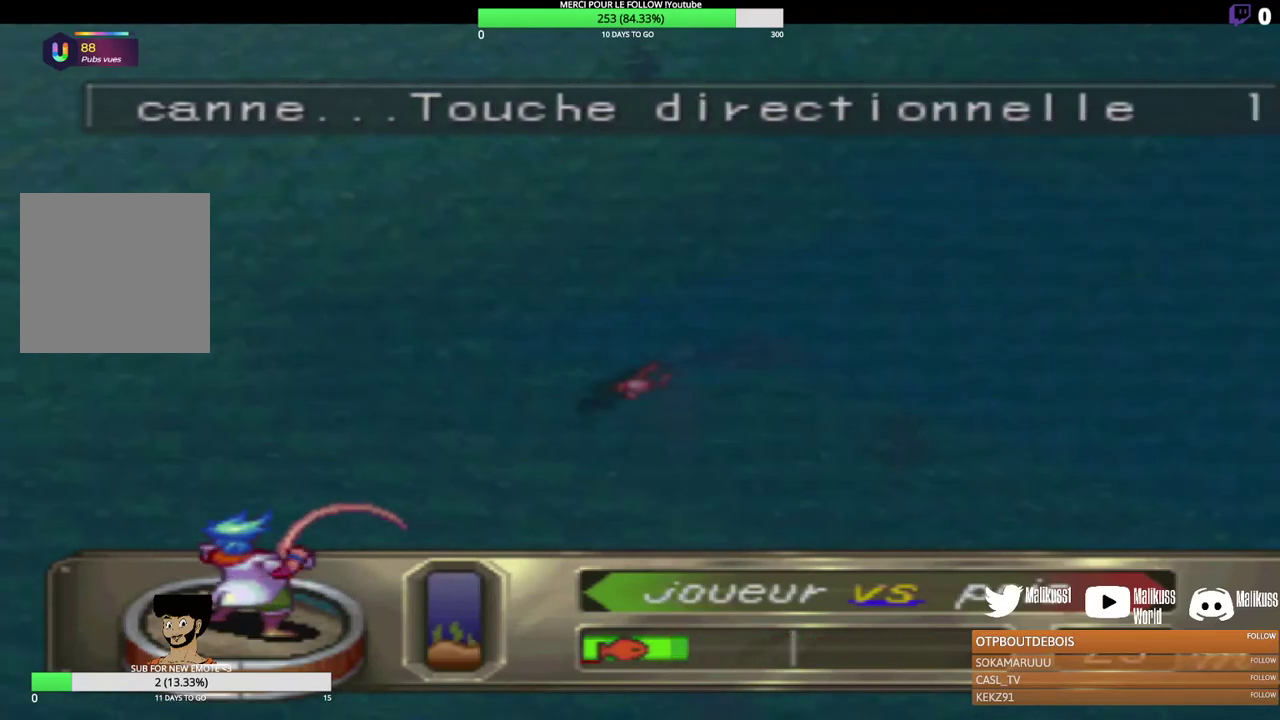
{"buttons": ["B"], "left_stick": "center", "events": []}
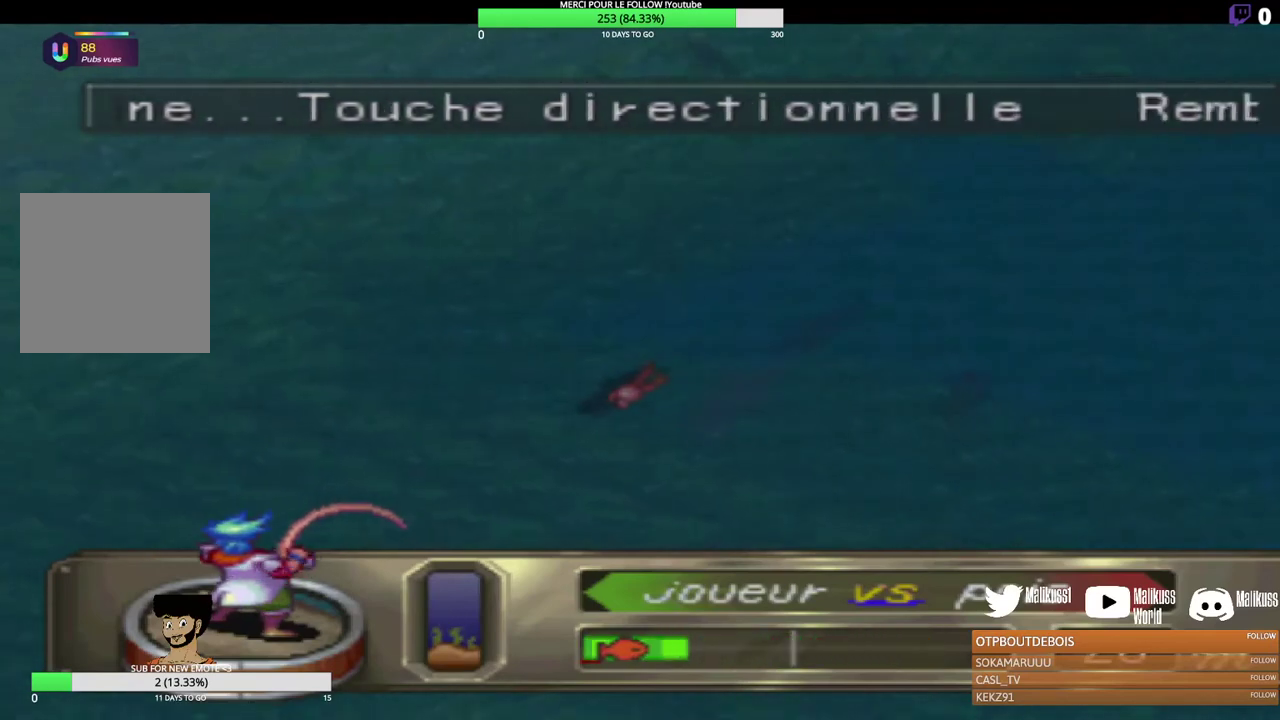
{"buttons": ["B"], "left_stick": "center", "events": []}
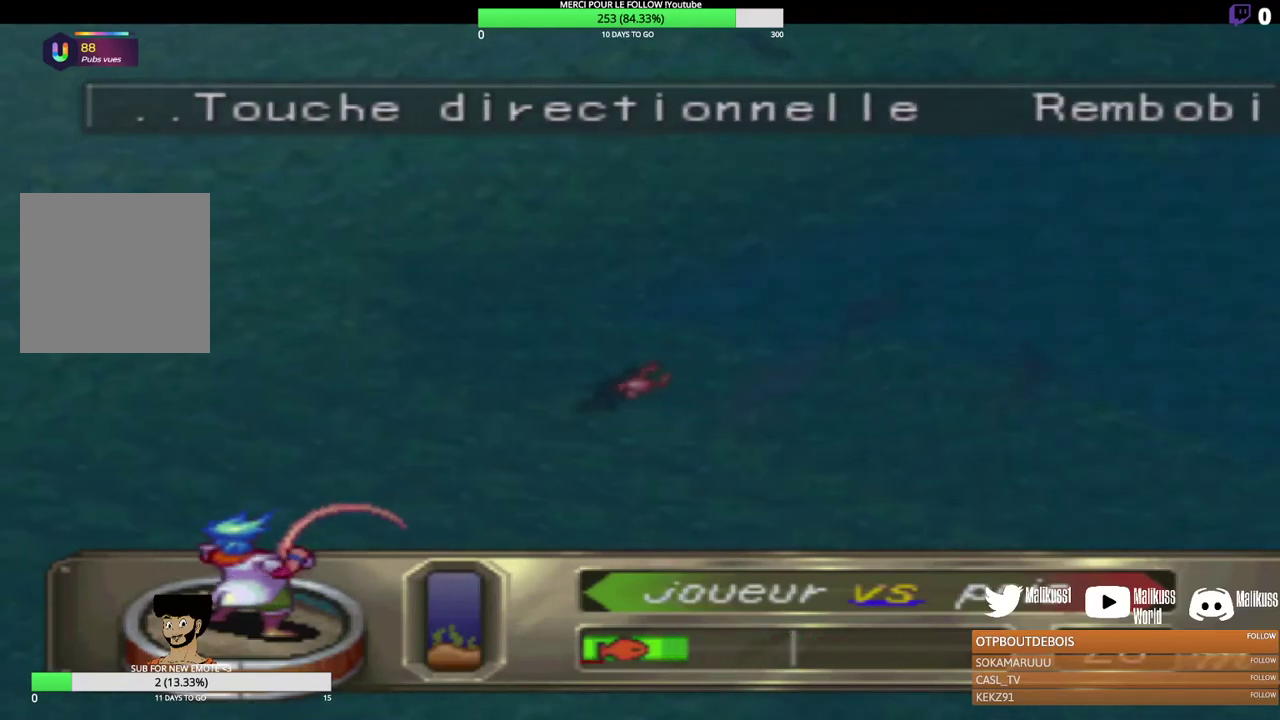
{"buttons": ["B"], "left_stick": "center", "events": []}
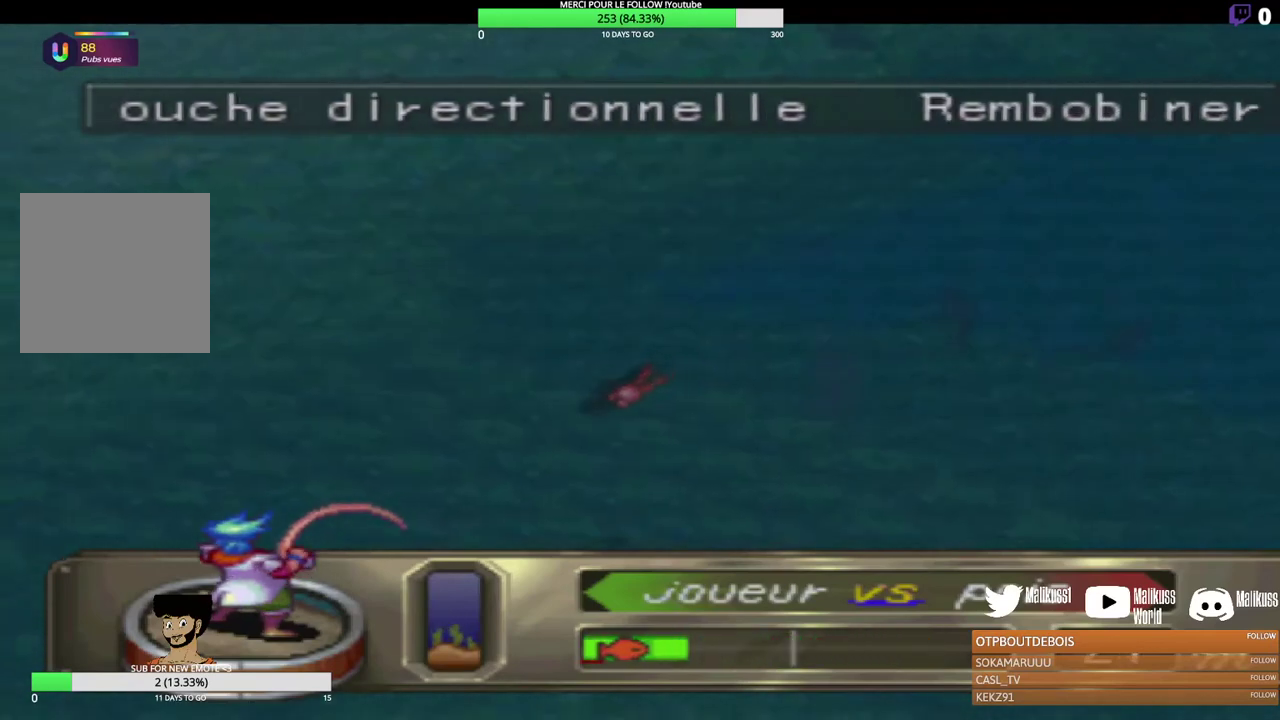
{"buttons": ["B"], "left_stick": "center", "events": []}
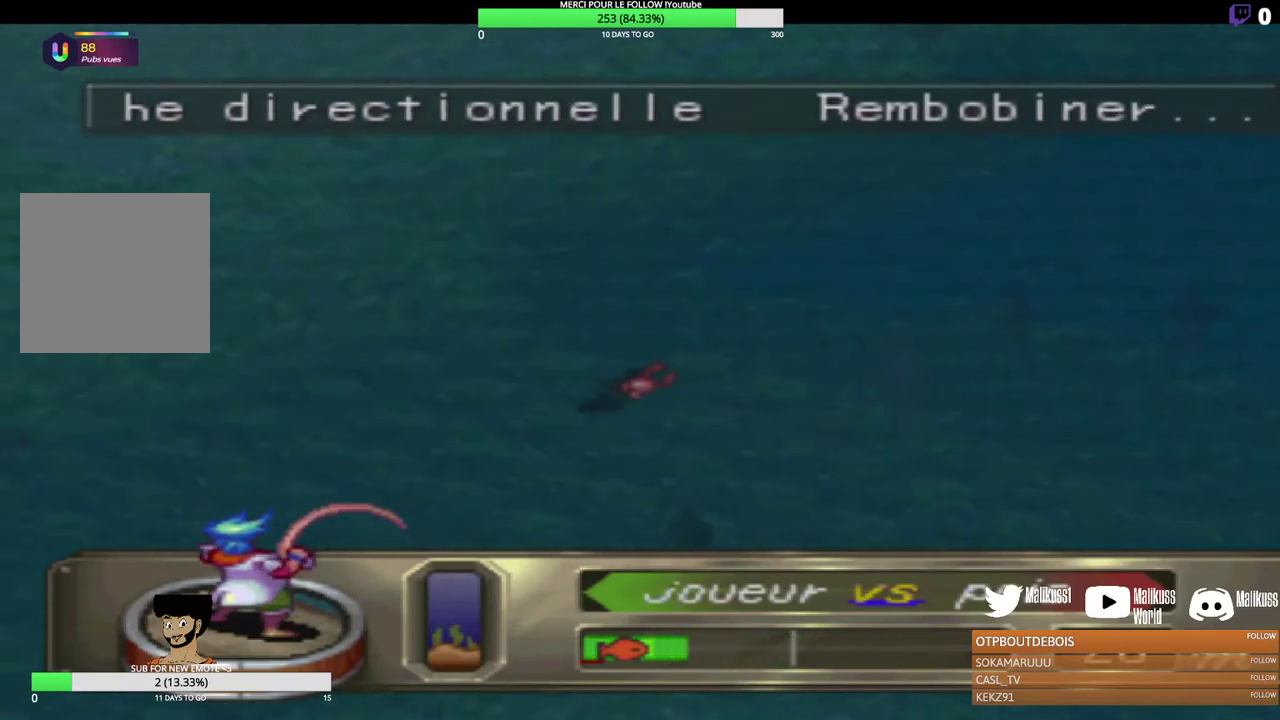
{"buttons": ["B"], "left_stick": "center", "events": []}
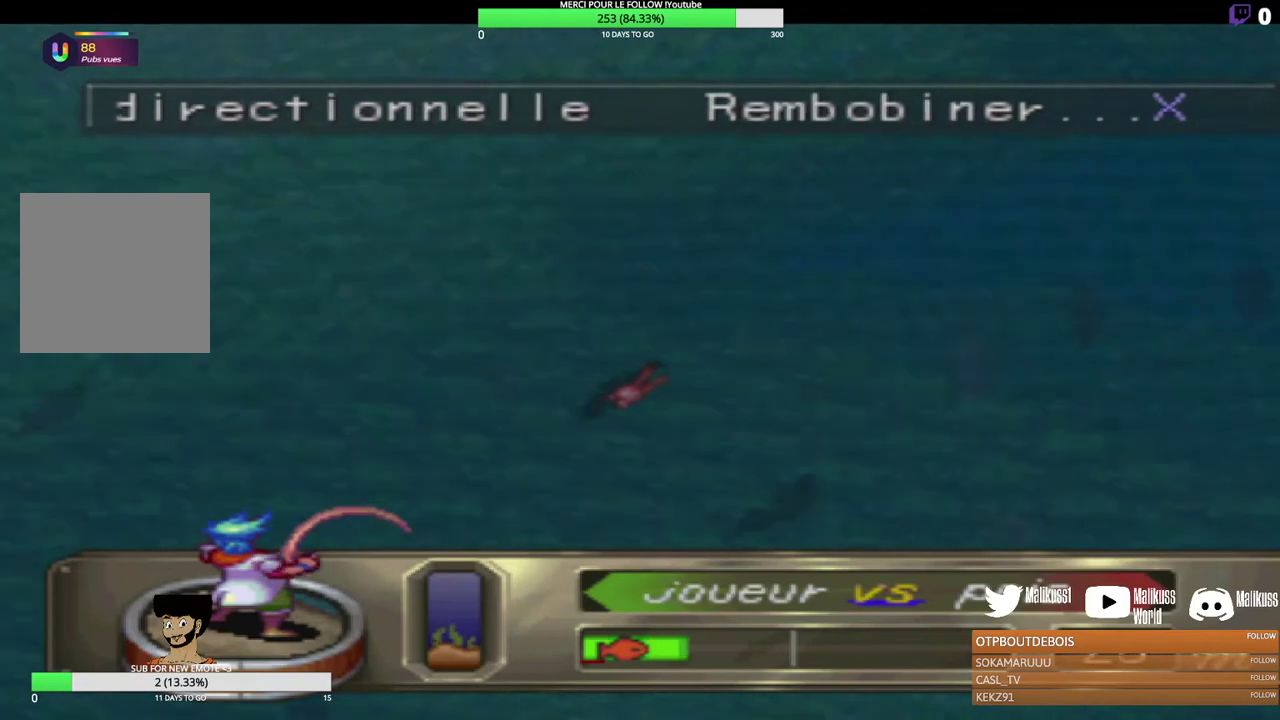
{"buttons": ["B"], "left_stick": "center", "events": []}
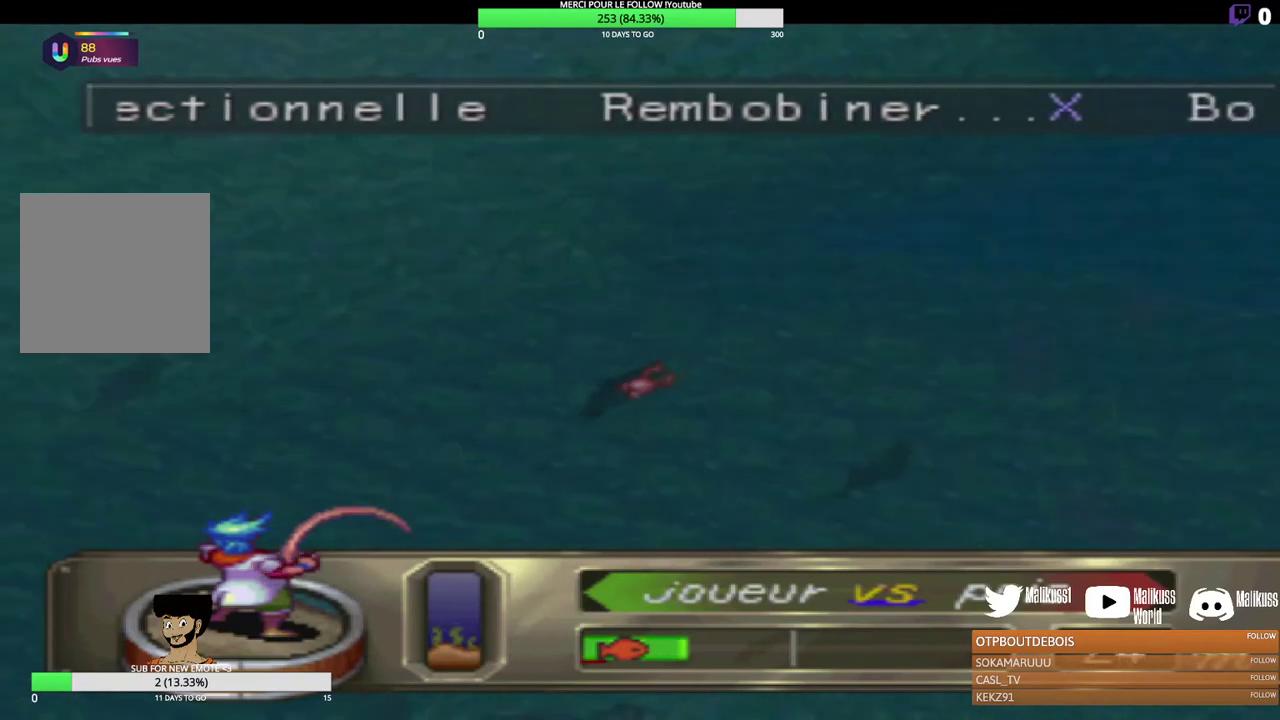
{"buttons": ["B"], "left_stick": "center", "events": []}
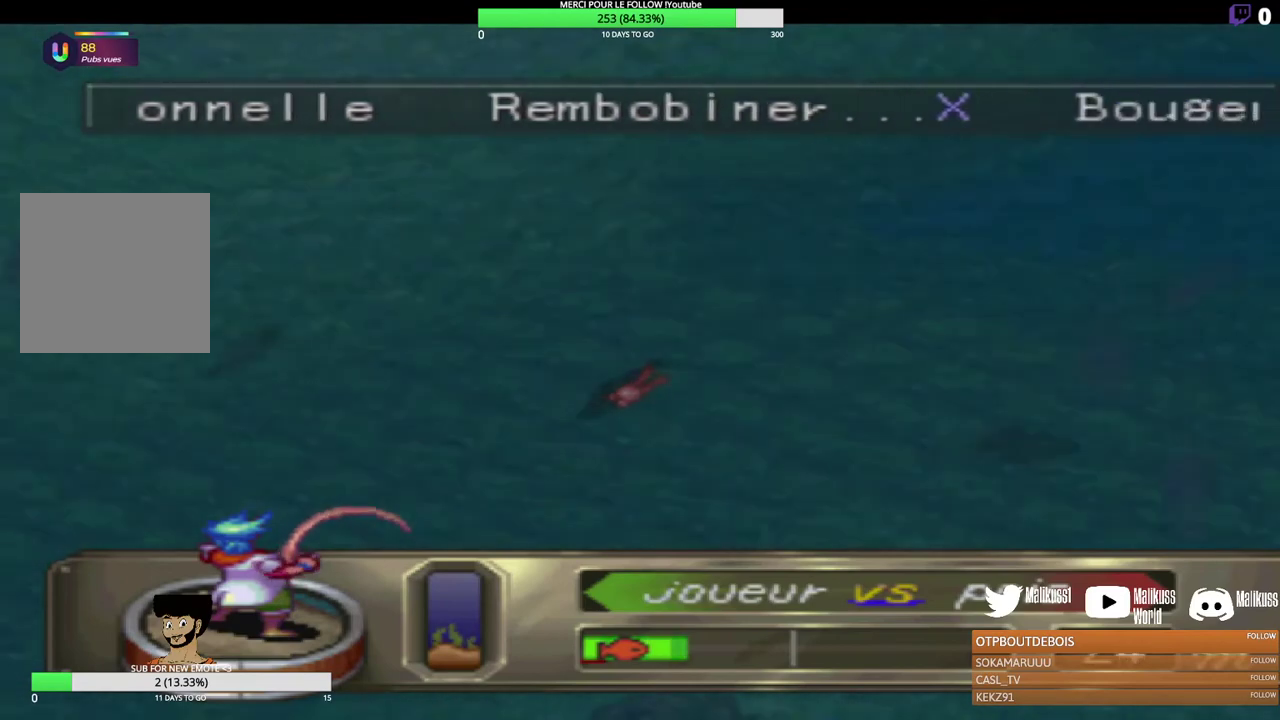
{"buttons": ["B"], "left_stick": "center", "events": []}
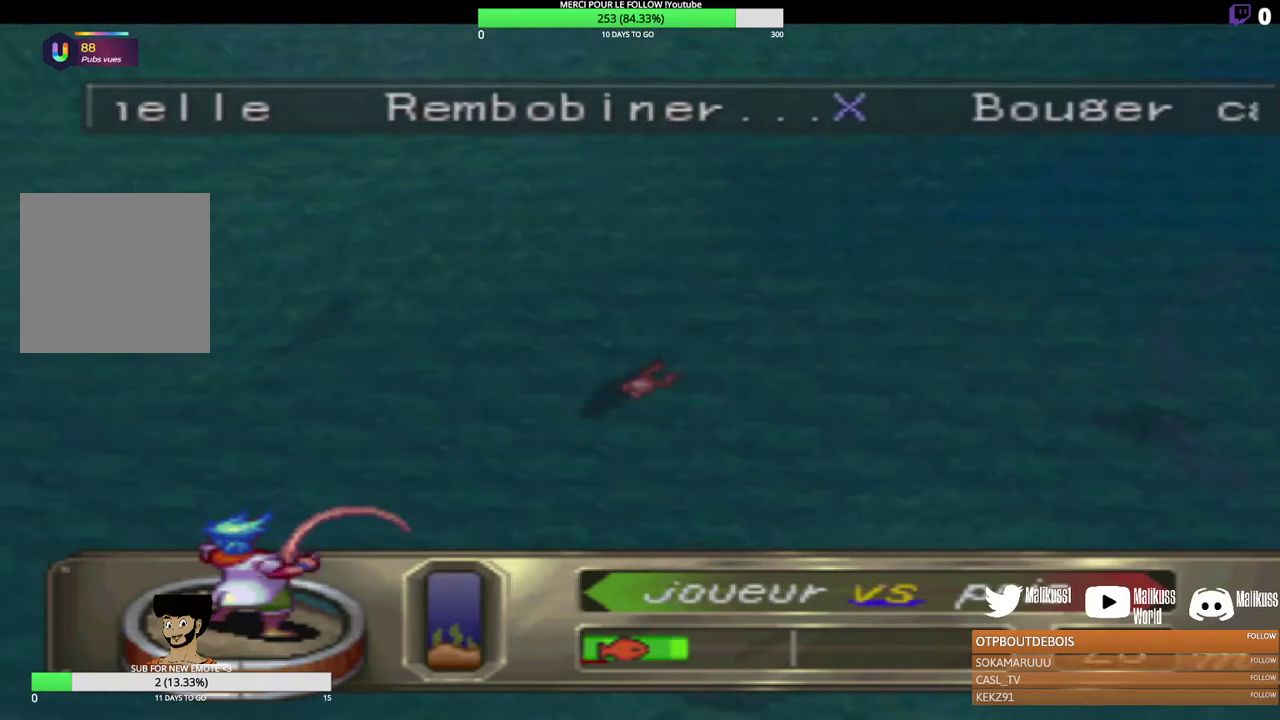
{"buttons": ["B"], "left_stick": "center", "events": []}
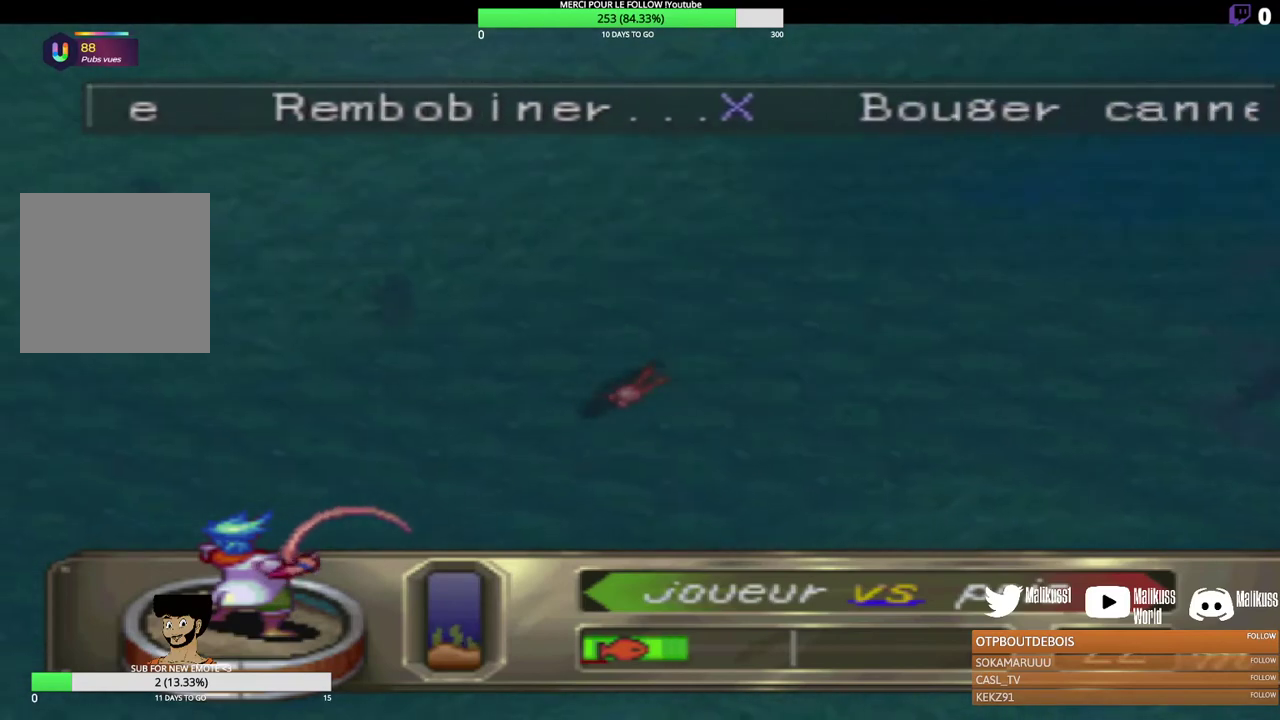
{"buttons": ["B"], "left_stick": "center", "events": []}
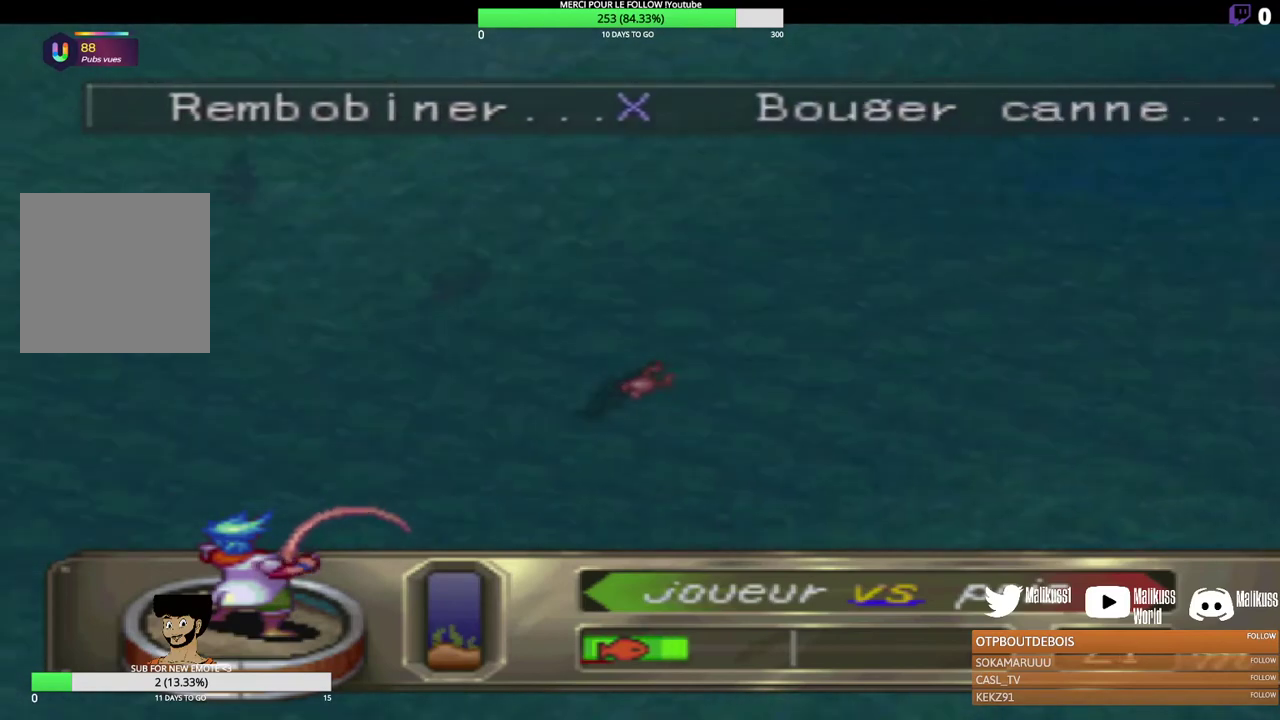
{"buttons": ["B"], "left_stick": "center", "events": []}
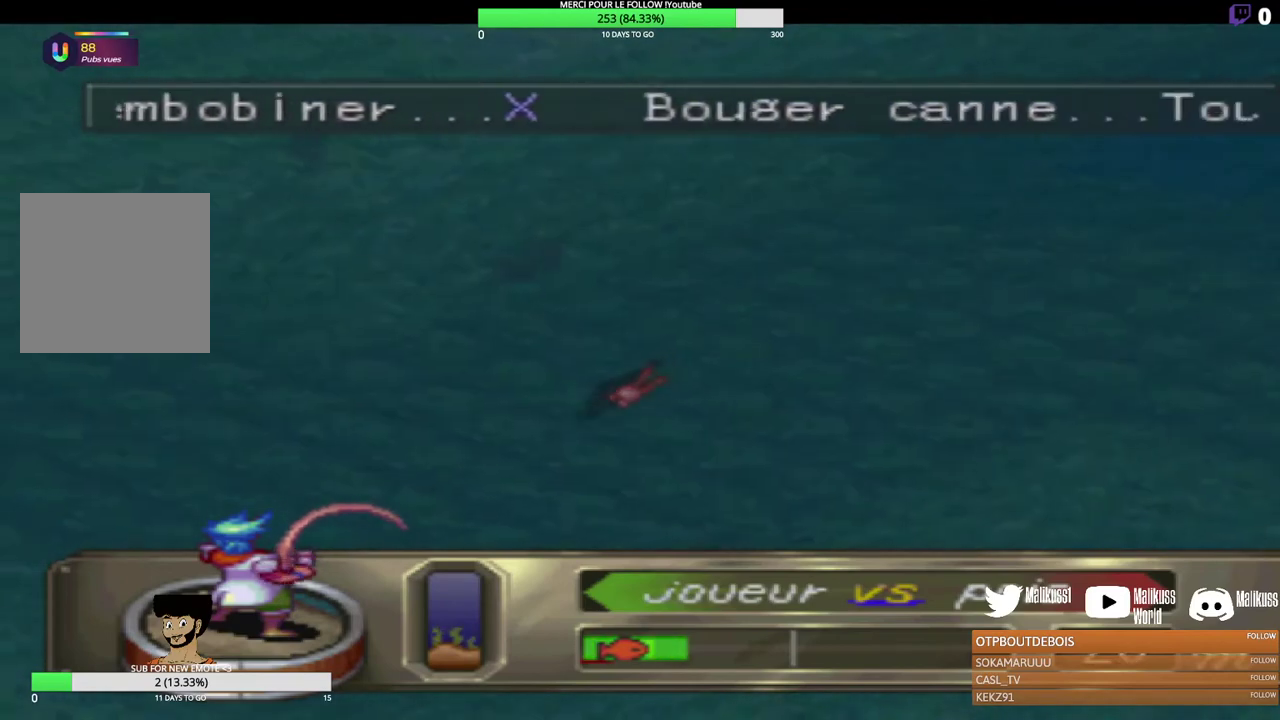
{"buttons": ["B"], "left_stick": "center", "events": []}
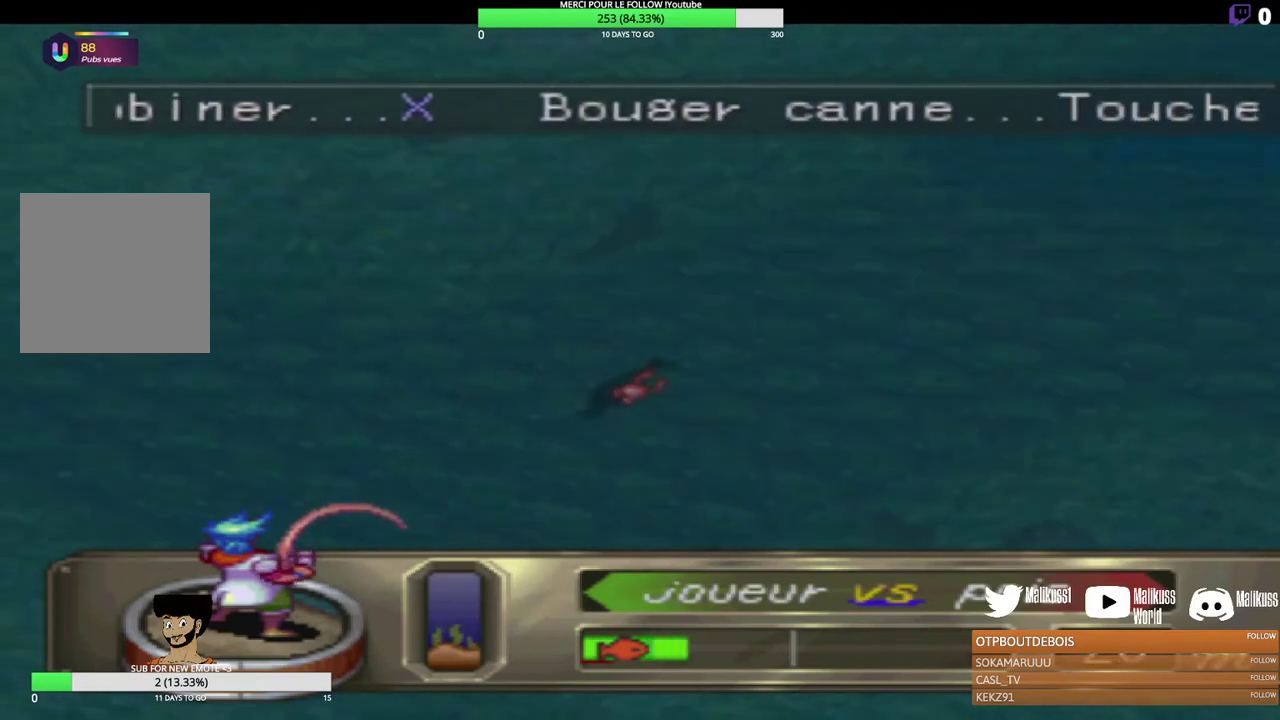
{"buttons": ["B"], "left_stick": "center", "events": []}
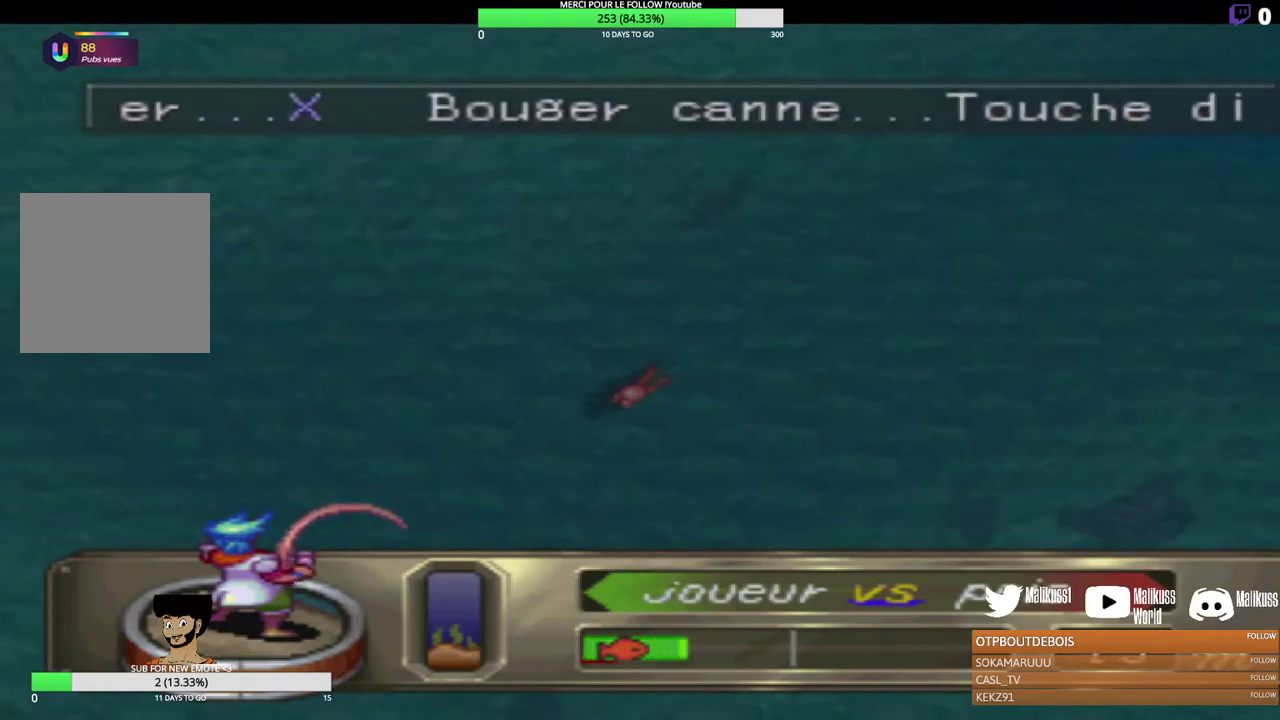
{"buttons": ["B"], "left_stick": "center", "events": []}
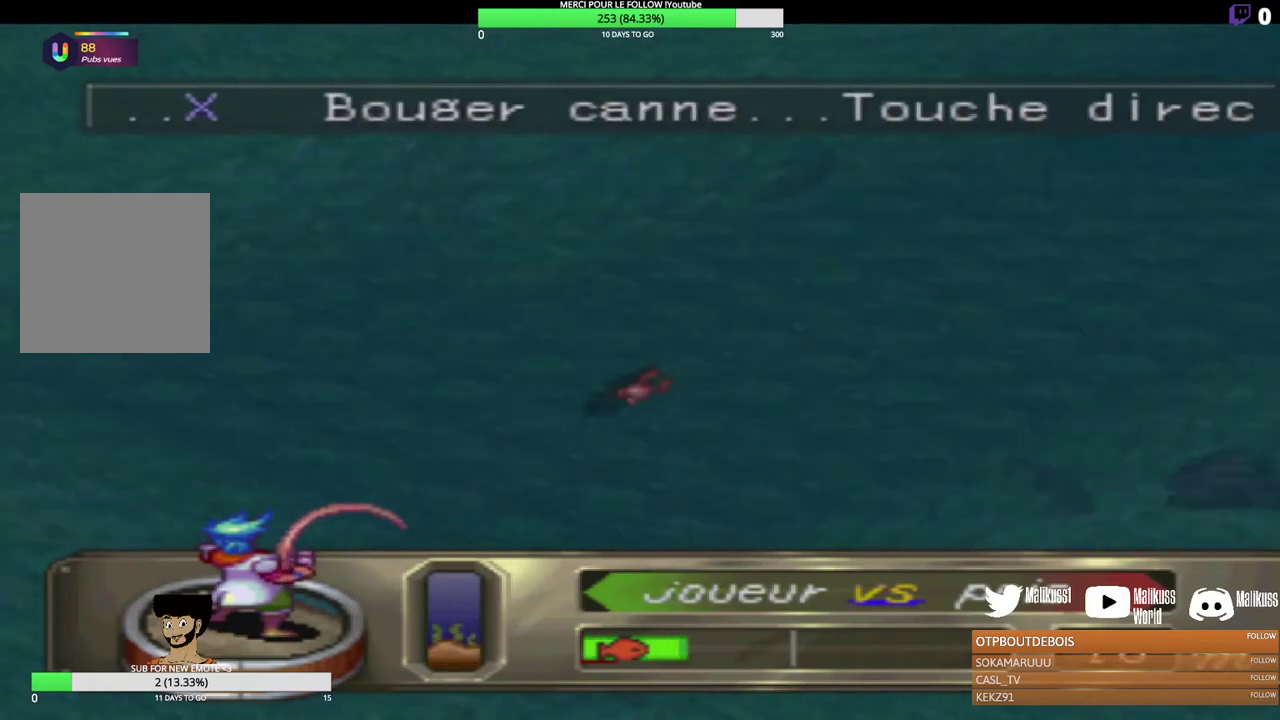
{"buttons": ["B"], "left_stick": "center", "events": []}
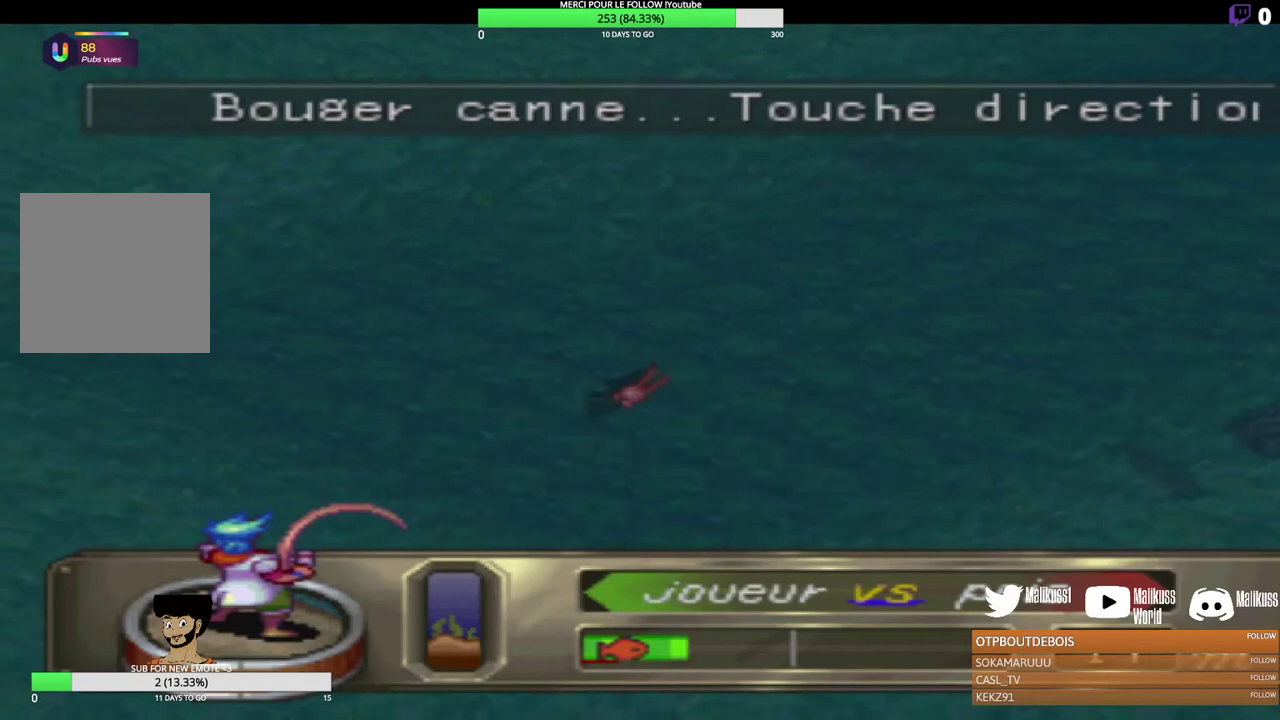
{"buttons": ["B"], "left_stick": "center", "events": []}